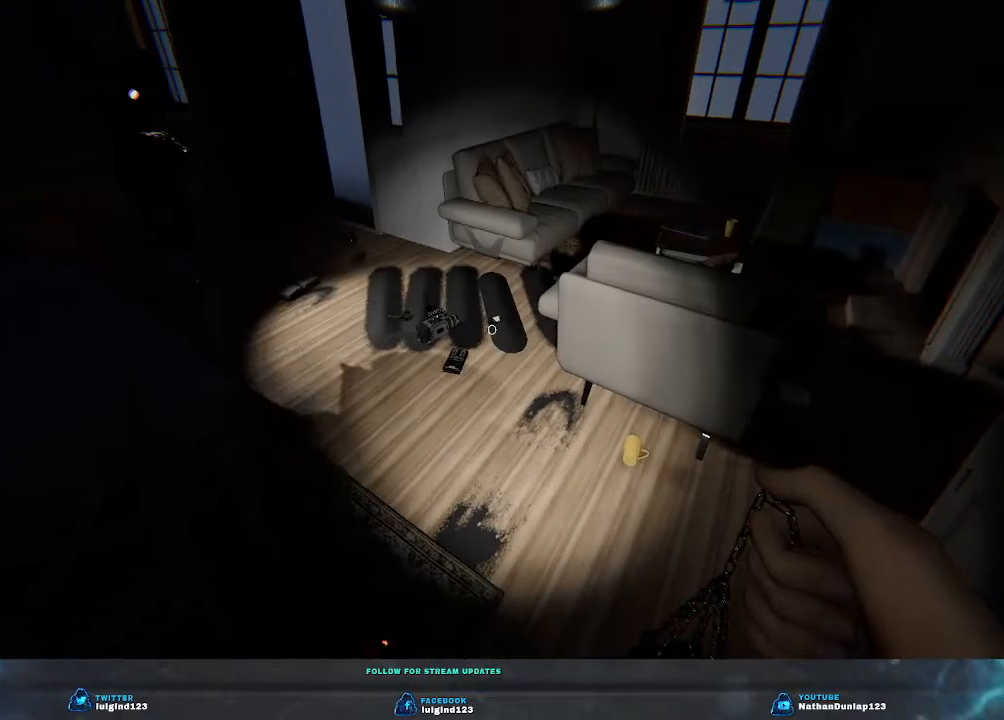
Gameplay with keyboard; each line is a JSON object with the keys held at the frame after it. "events" lists presses ("down") and releases ("up") of "a", "ctrl", "d", "e", "f", "q", "r", "s", "shift", "space", "tab" and "w" between this image and that frame as [ms after this image, input, new state], when the widget could be followed in between. No other keys are recorded. Mouse input is not recorded.
{"keys": ["d", "w"], "events": [[133, "w", "down"], [233, "d", "down"]]}
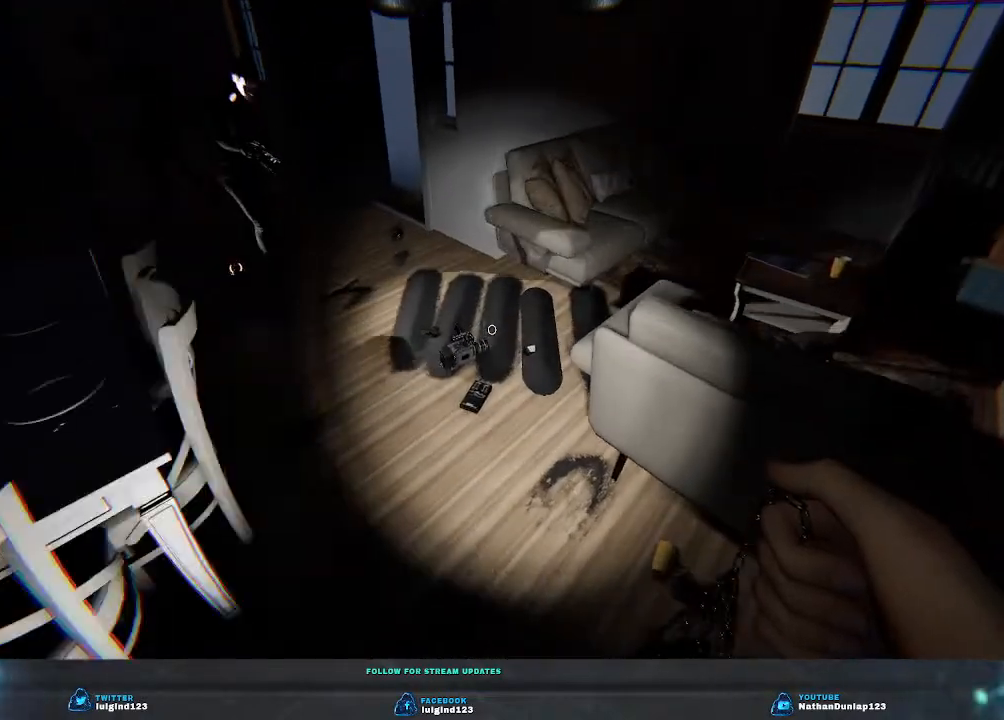
{"keys": [], "events": [[33, "d", "up"], [100, "w", "up"]]}
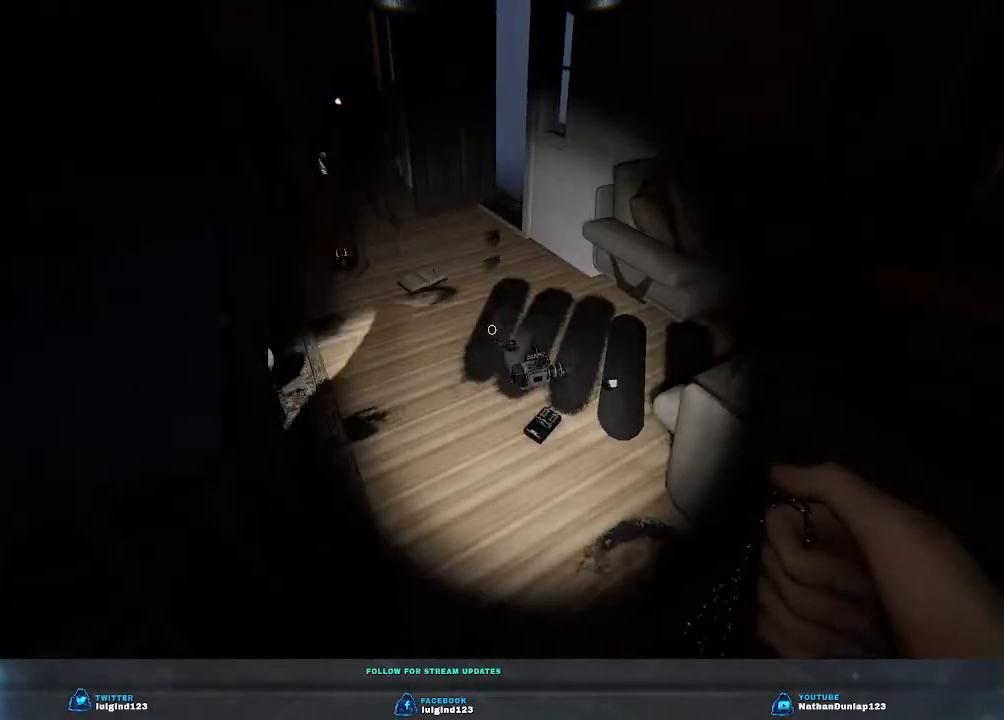
{"keys": [], "events": []}
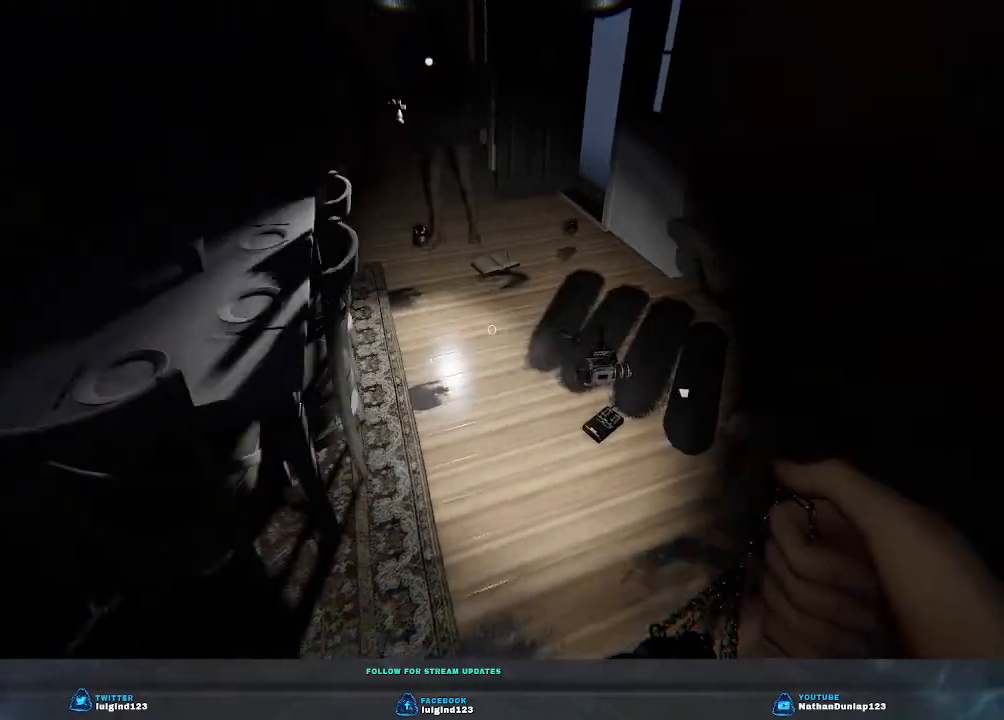
{"keys": [], "events": []}
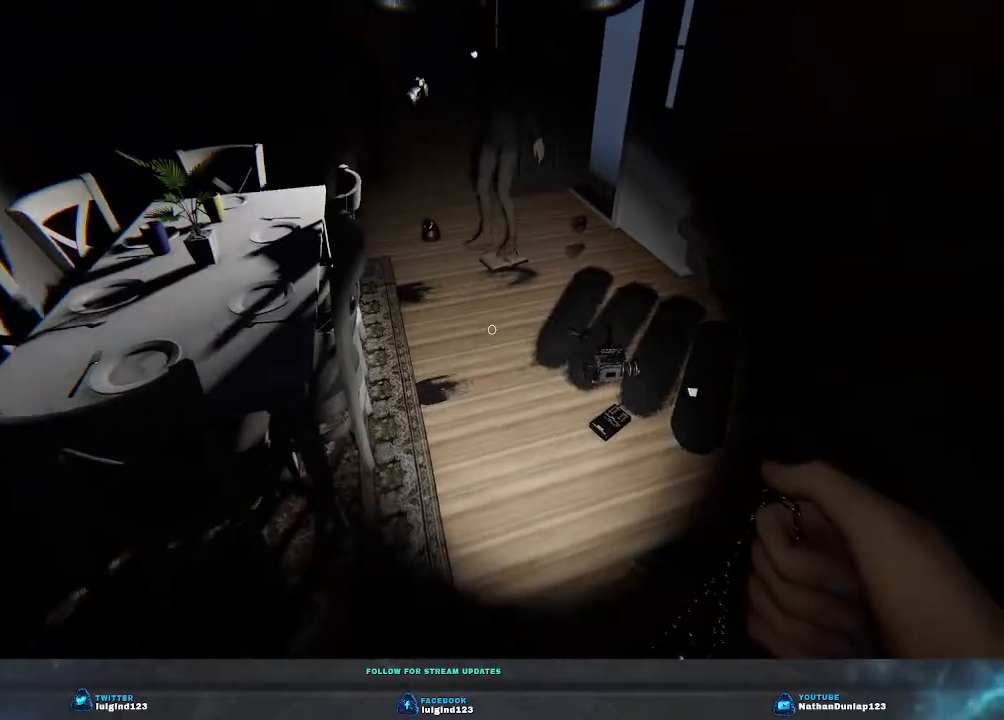
{"keys": [], "events": []}
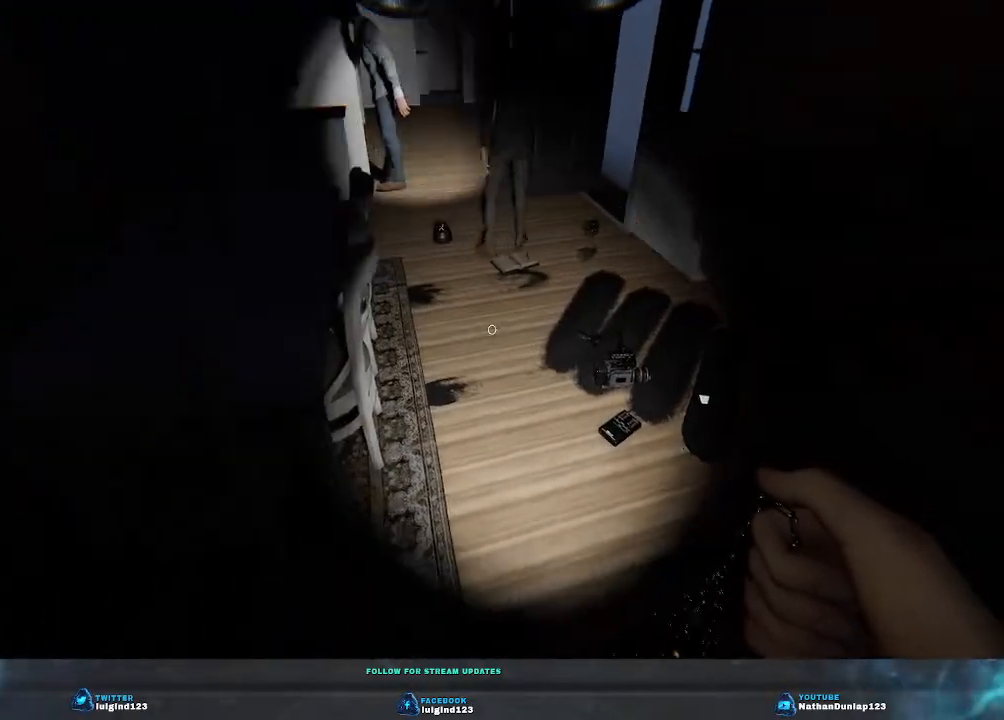
{"keys": [], "events": [[200, "w", "down"], [366, "w", "up"]]}
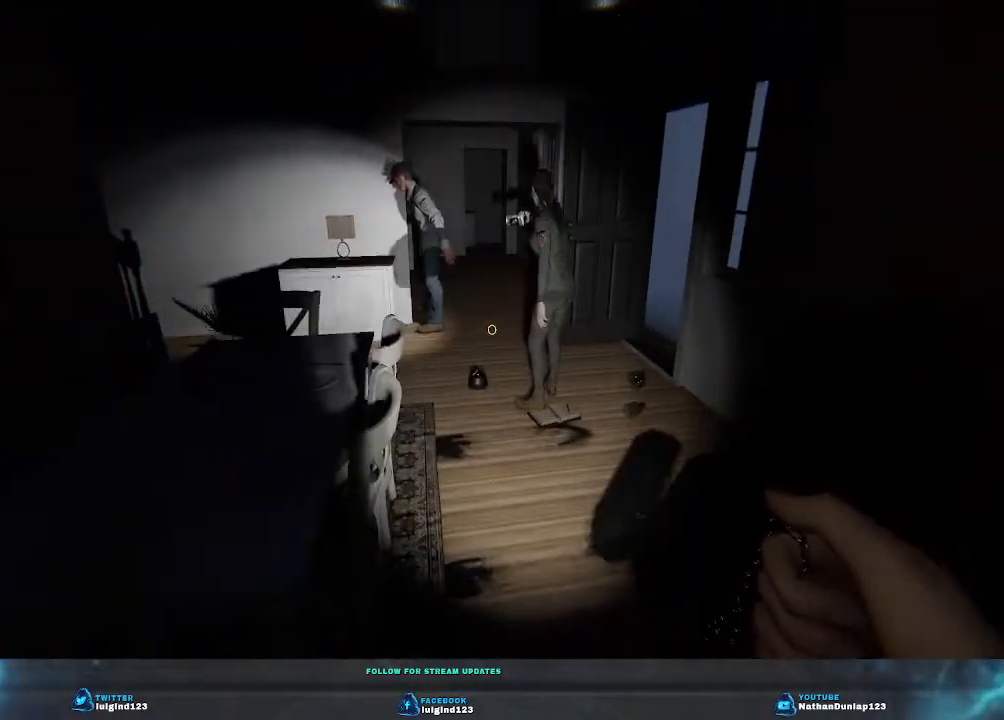
{"keys": [], "events": []}
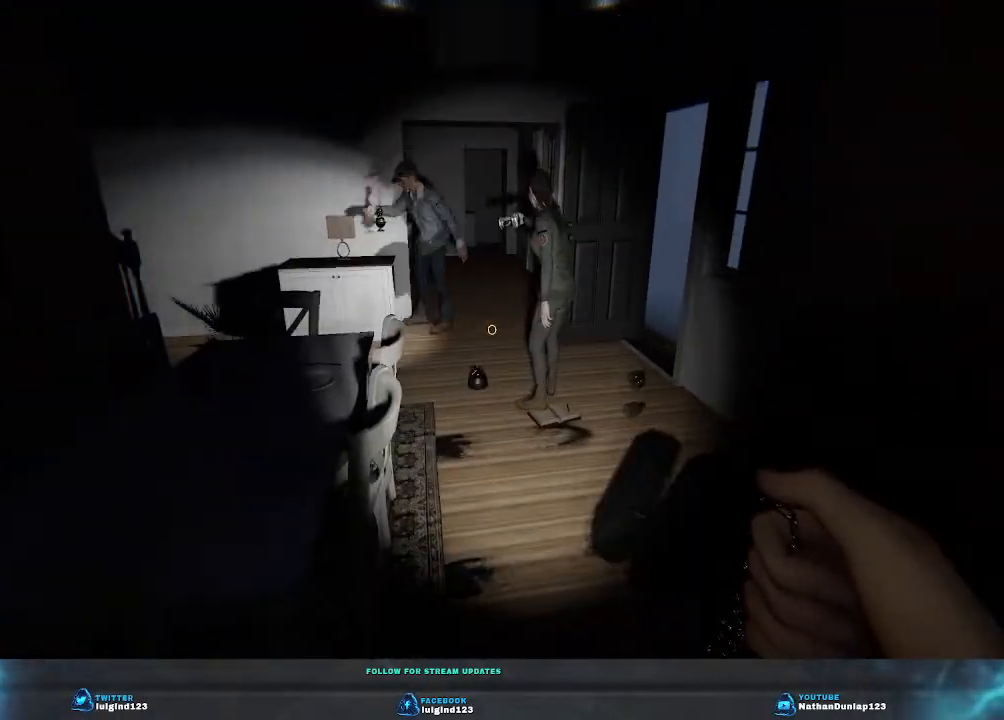
{"keys": [], "events": []}
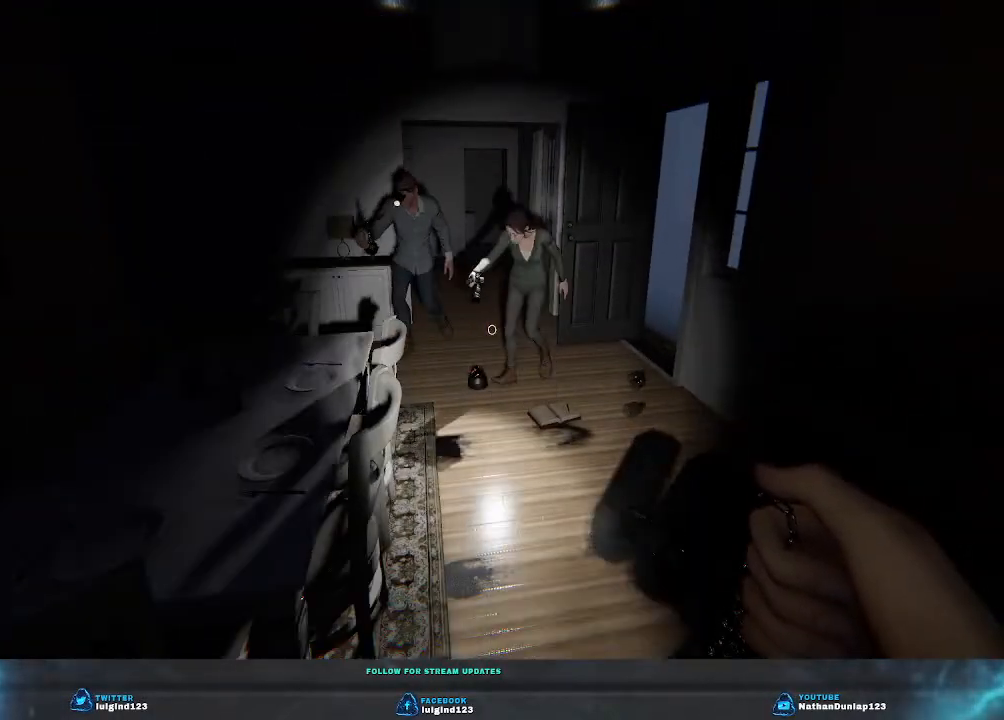
{"keys": [], "events": []}
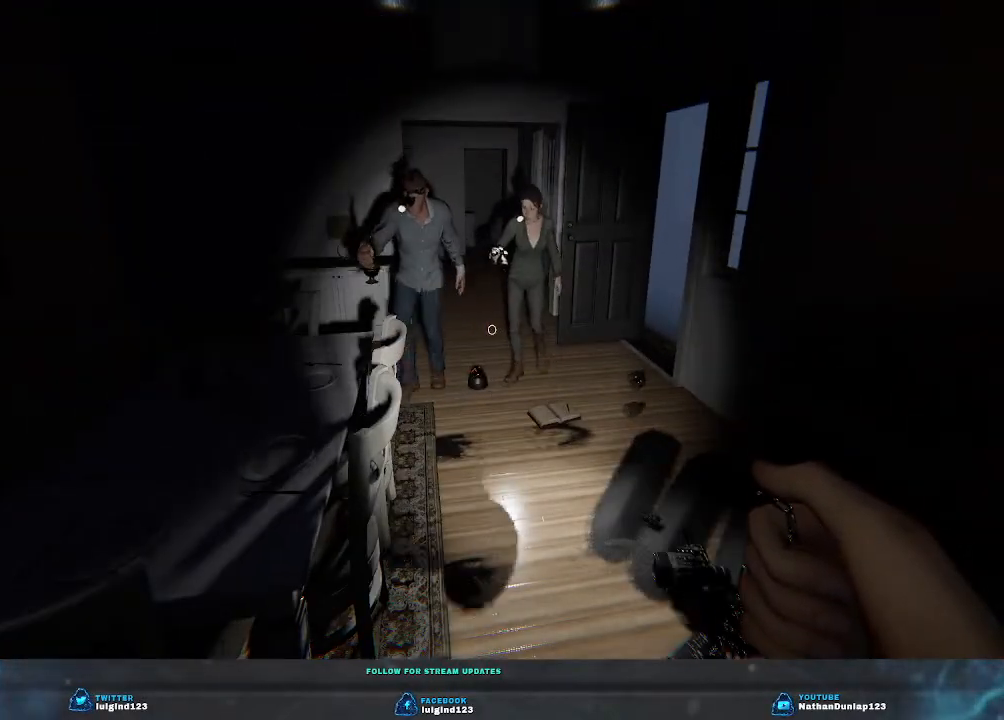
{"keys": [], "events": []}
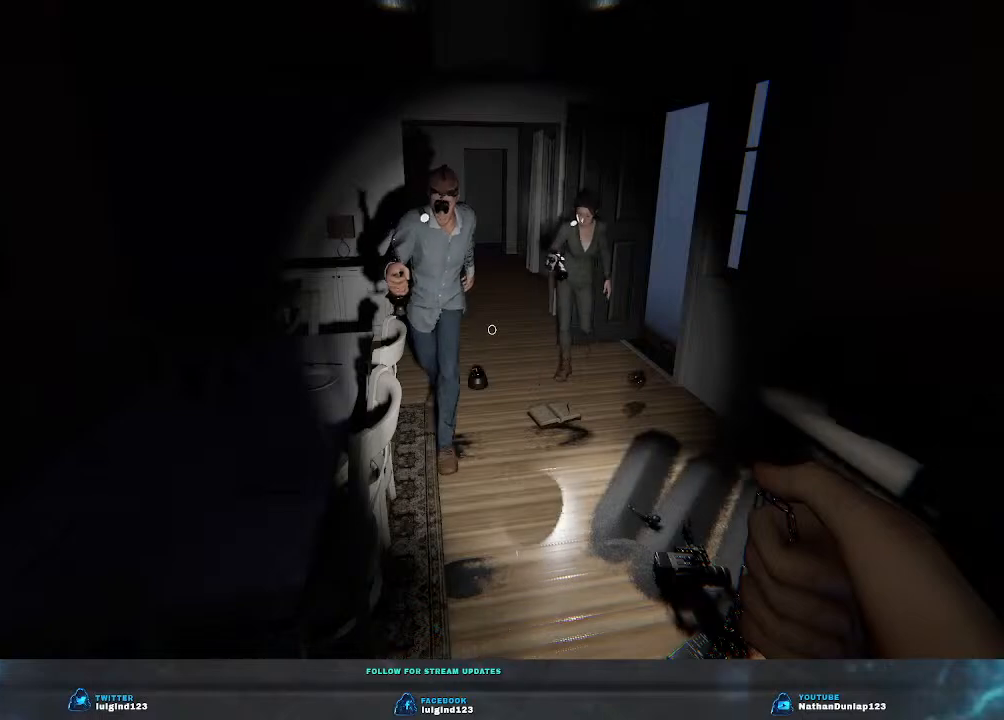
{"keys": [], "events": []}
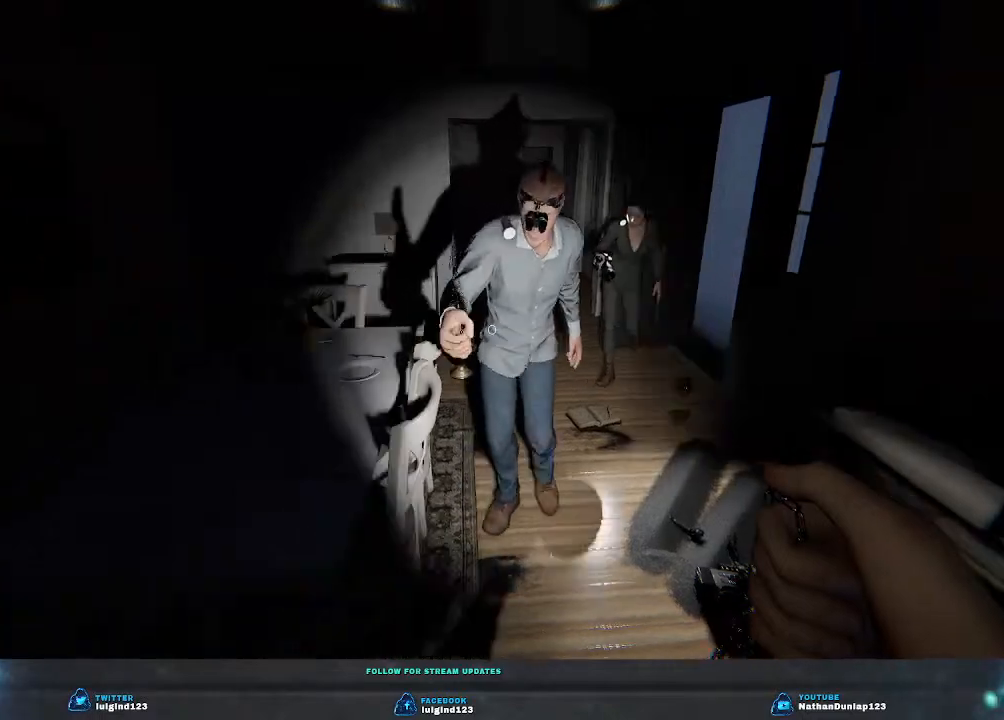
{"keys": ["a", "s"], "events": [[400, "a", "down"], [433, "s", "down"]]}
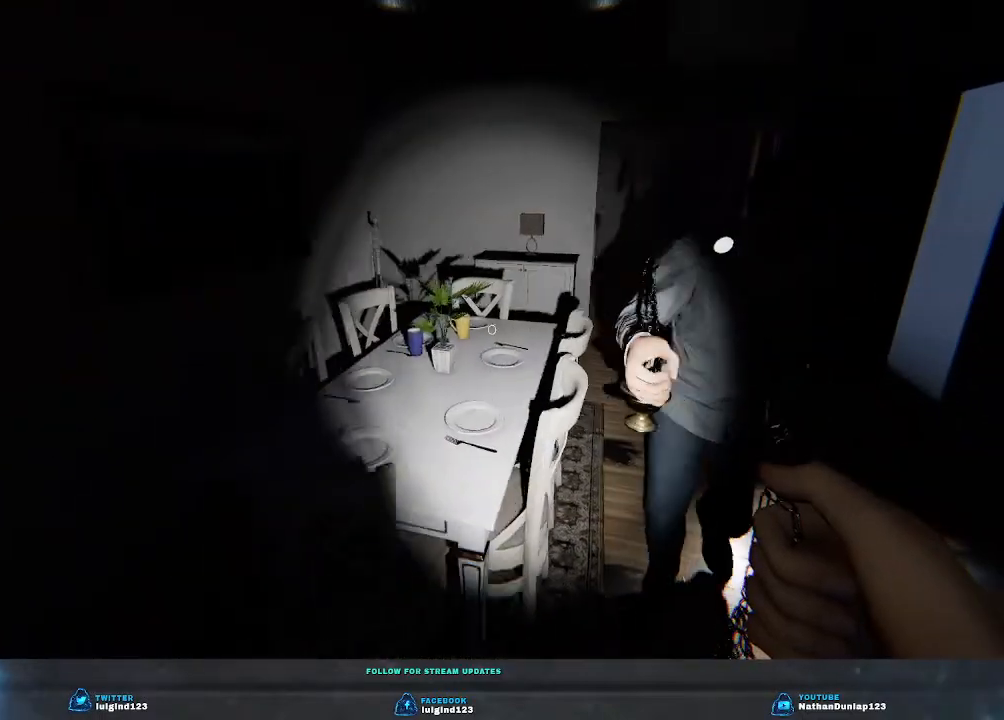
{"keys": ["s"], "events": [[300, "a", "up"]]}
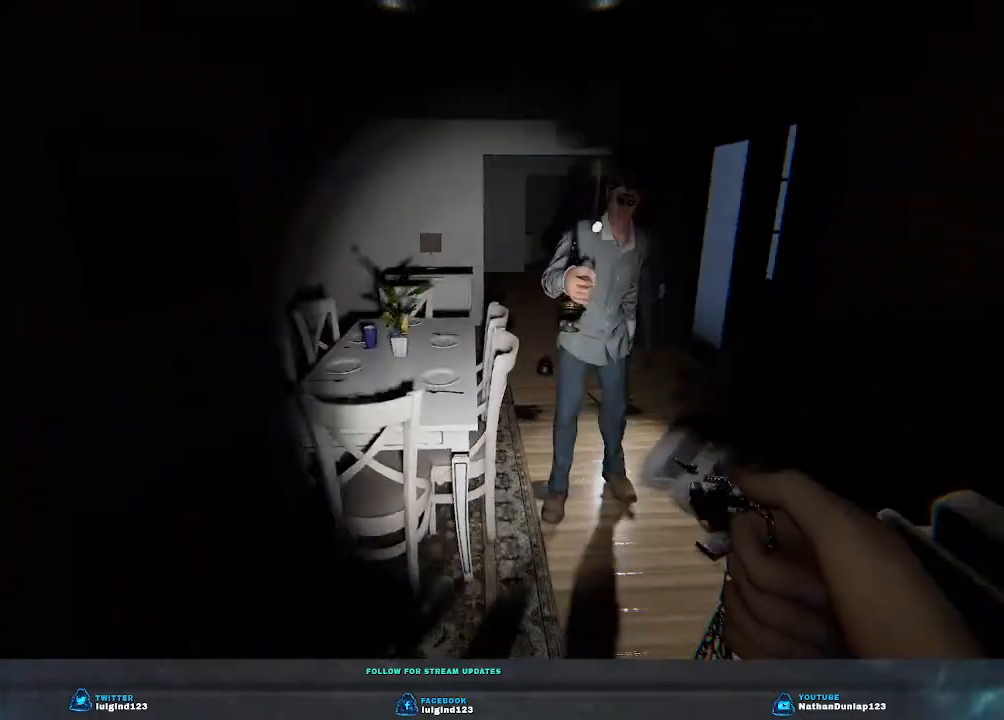
{"keys": [], "events": [[200, "s", "up"]]}
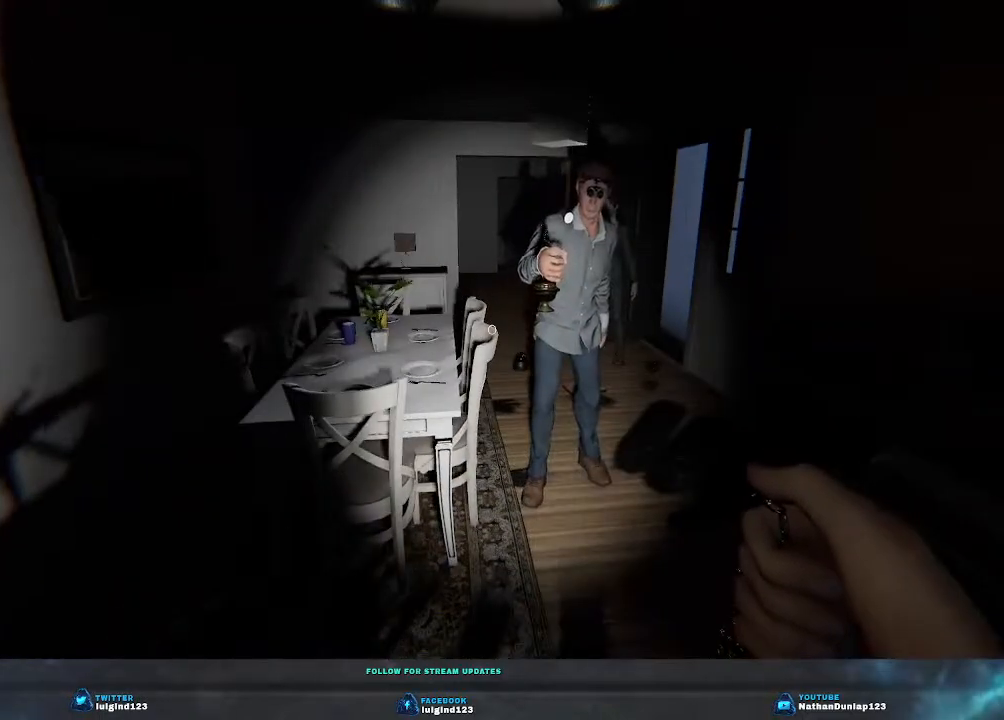
{"keys": ["a", "w"], "events": [[200, "a", "down"], [466, "w", "down"]]}
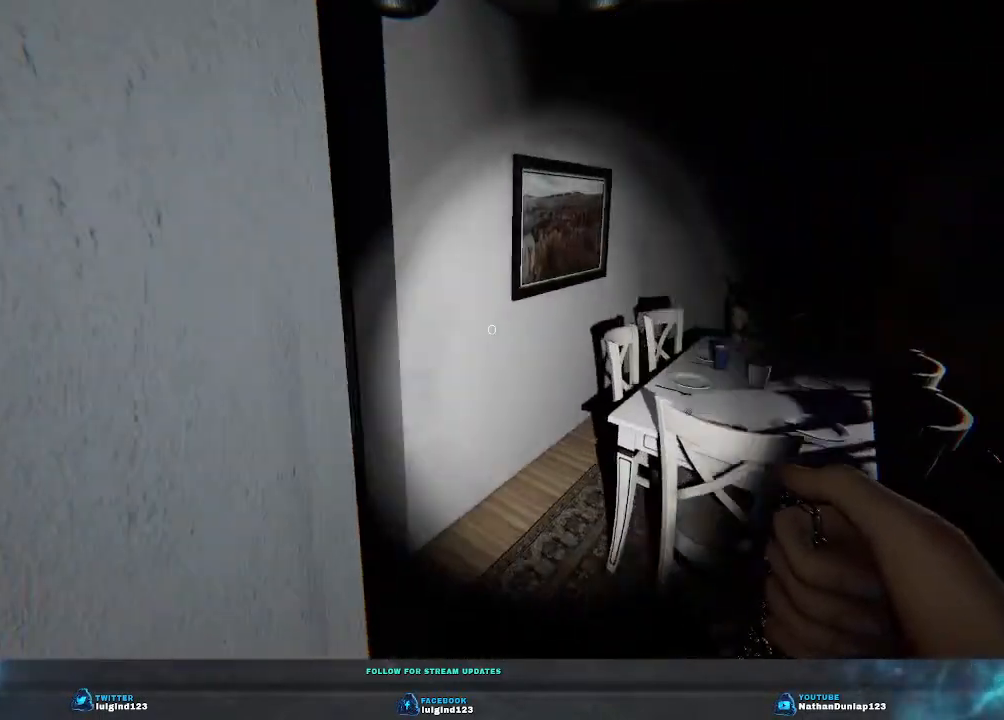
{"keys": ["d", "w"], "events": [[233, "a", "up"], [433, "d", "down"]]}
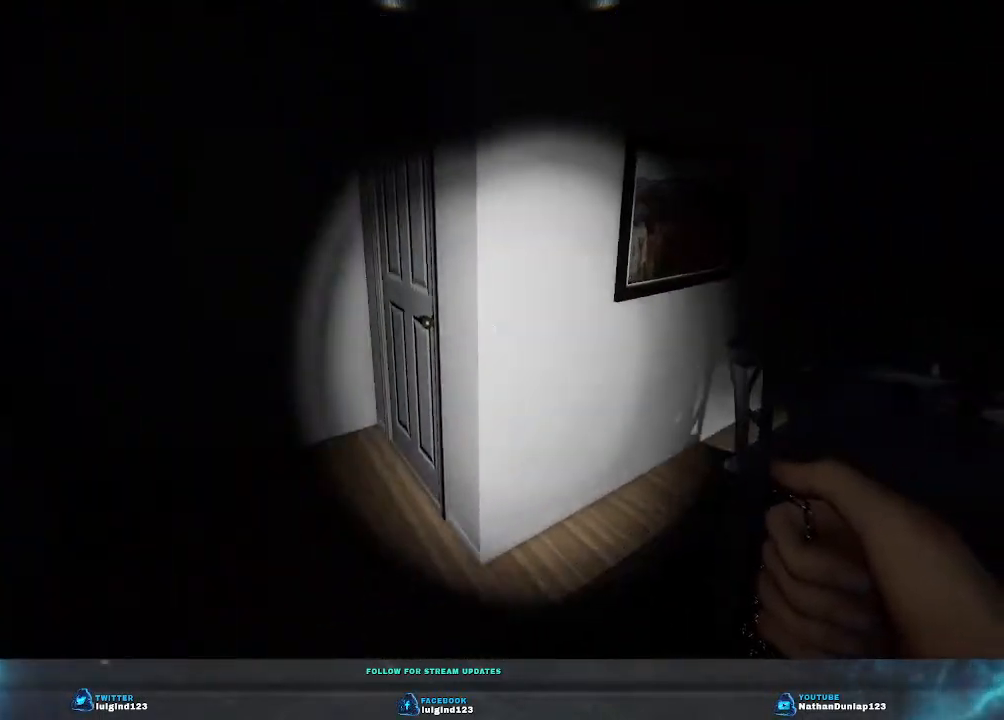
{"keys": ["shift", "w"], "events": [[33, "d", "up"], [166, "shift", "down"], [233, "a", "down"], [500, "a", "up"]]}
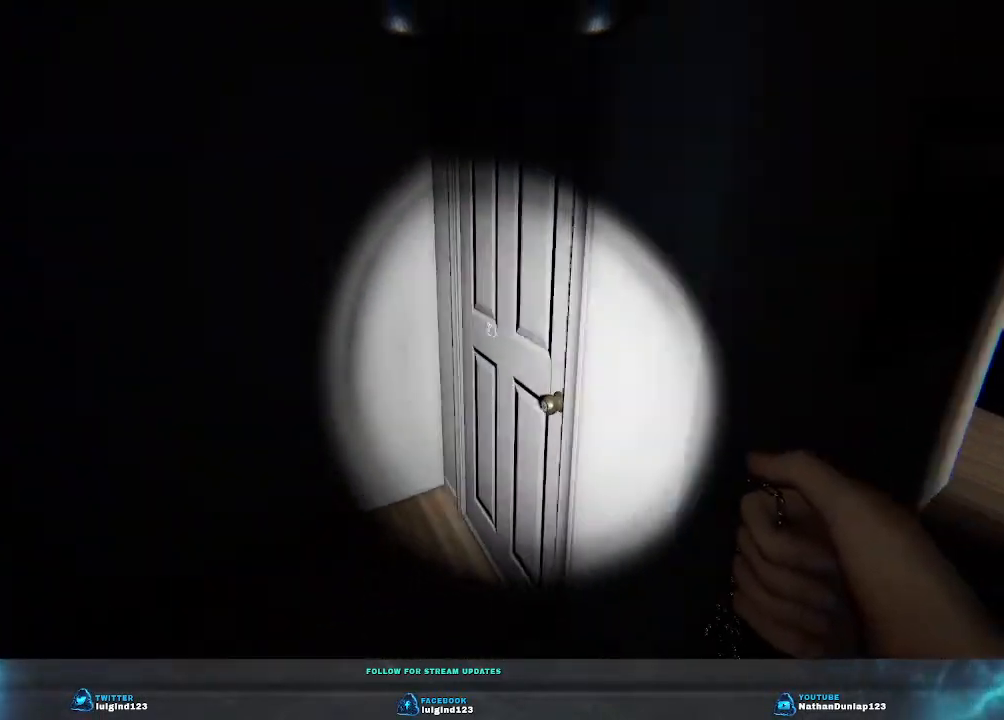
{"keys": ["w"], "events": [[233, "shift", "up"]]}
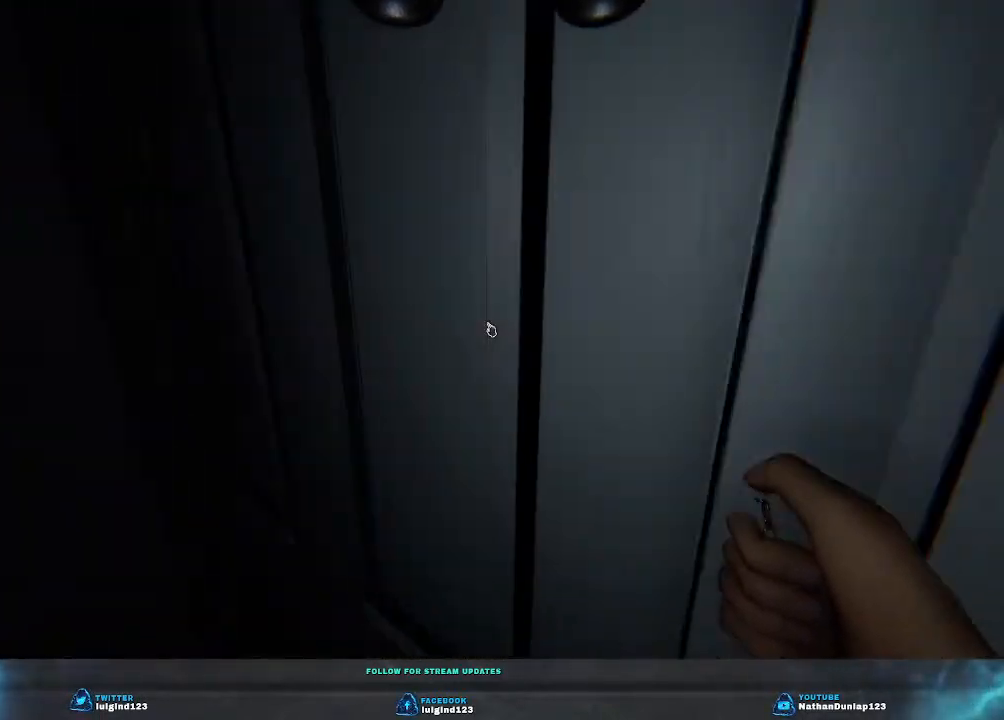
{"keys": ["a", "s"], "events": [[200, "w", "up"], [366, "s", "down"], [466, "a", "down"]]}
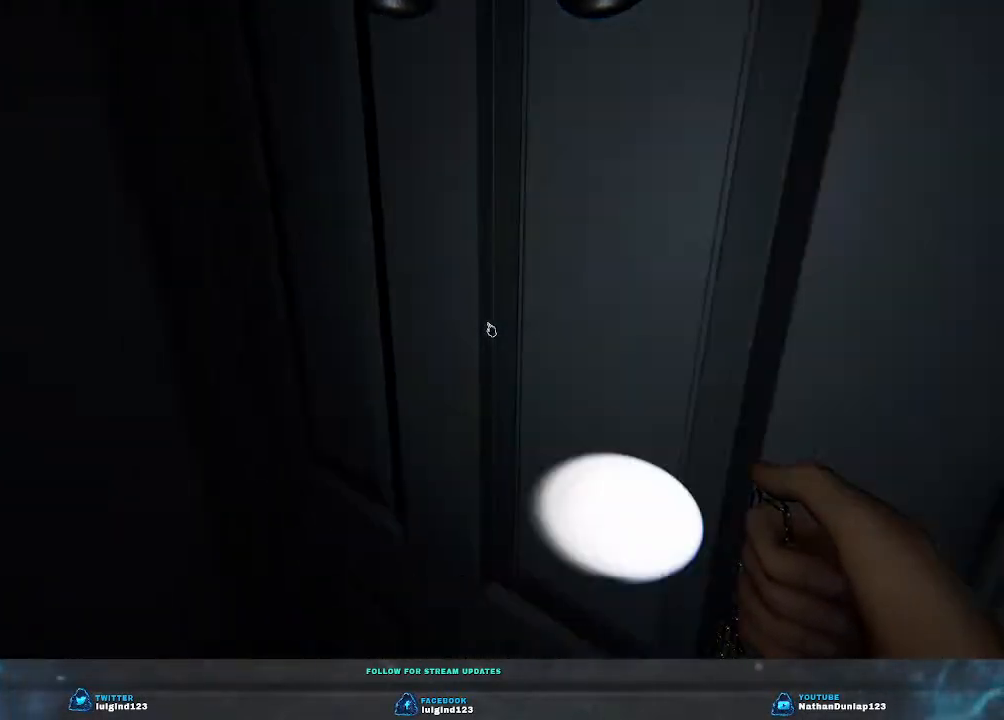
{"keys": [], "events": [[266, "s", "up"], [400, "a", "up"]]}
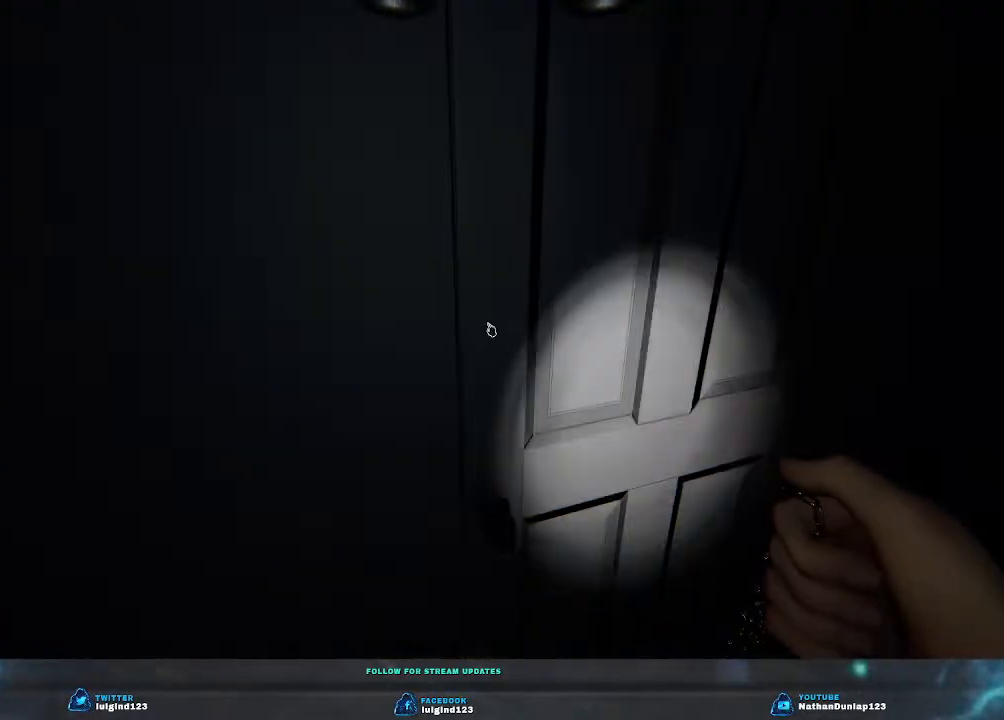
{"keys": ["w"], "events": [[166, "w", "down"]]}
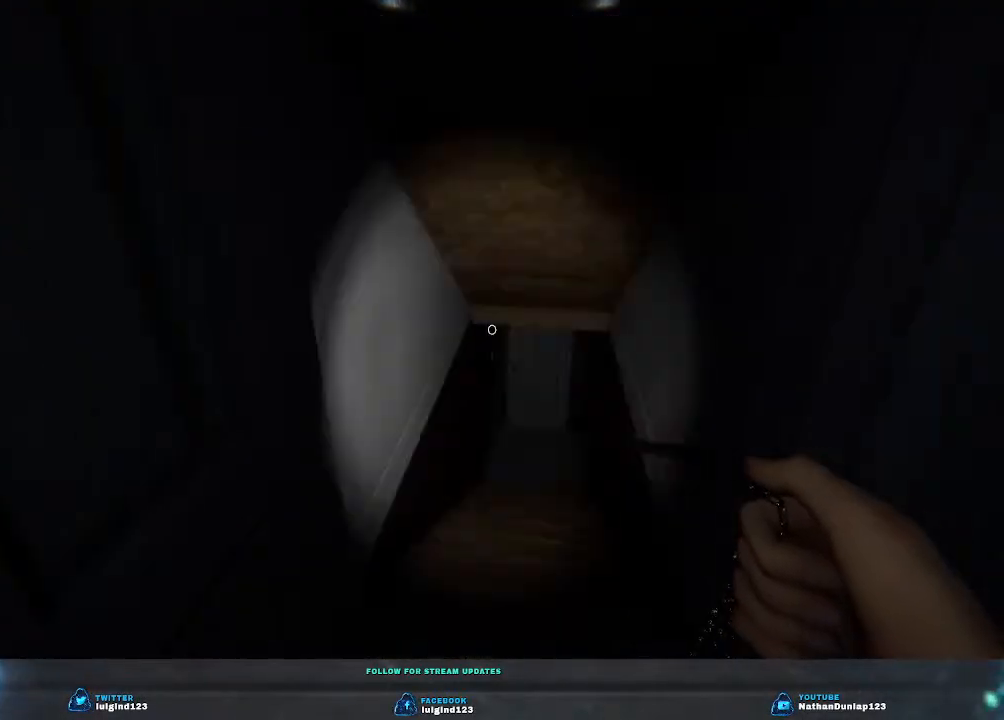
{"keys": ["shift", "w"], "events": [[266, "shift", "down"]]}
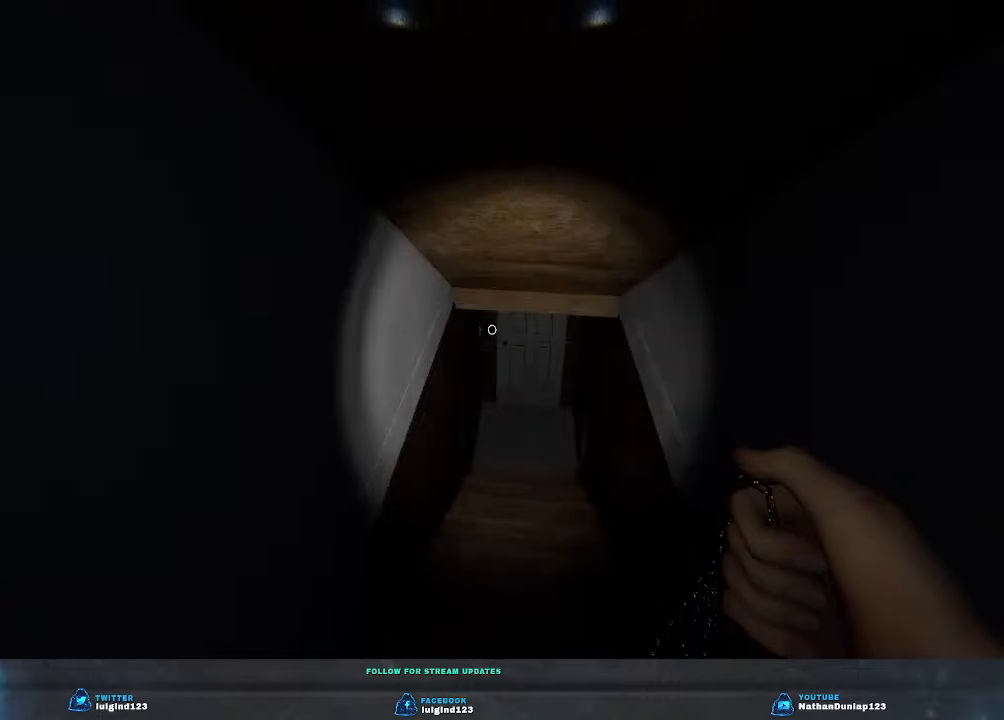
{"keys": ["shift", "w"], "events": []}
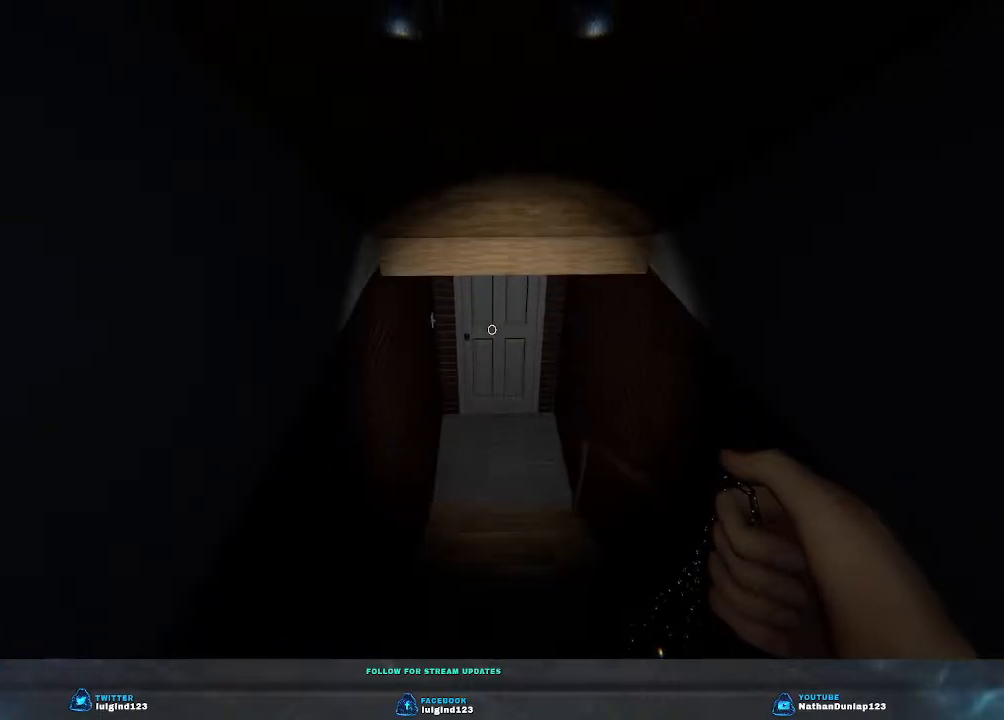
{"keys": ["shift", "w"], "events": []}
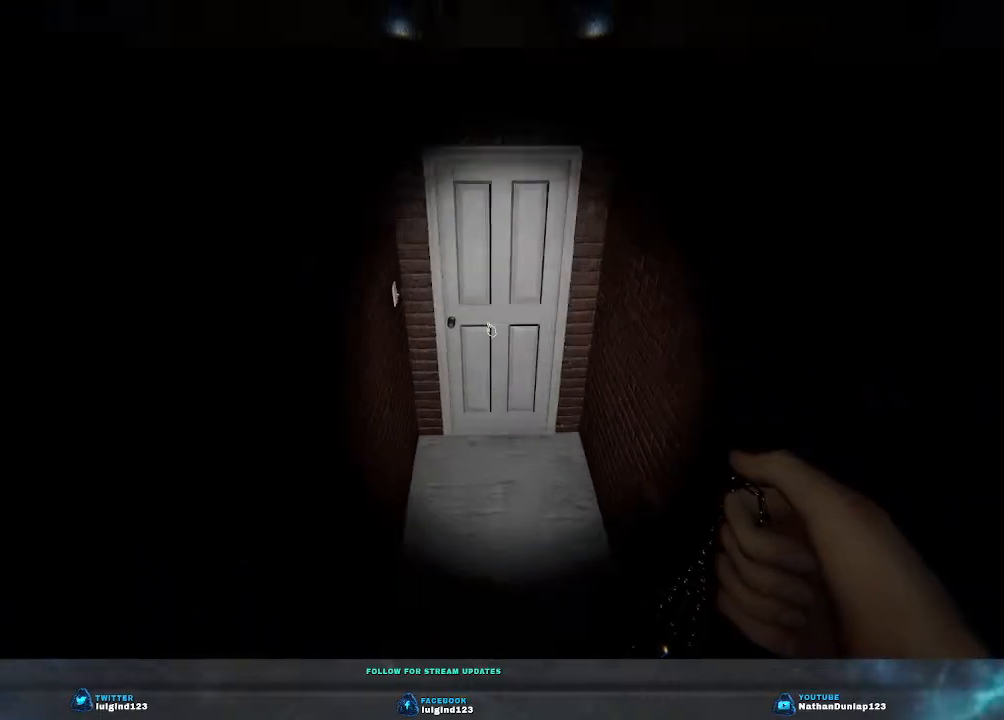
{"keys": ["shift", "w"], "events": []}
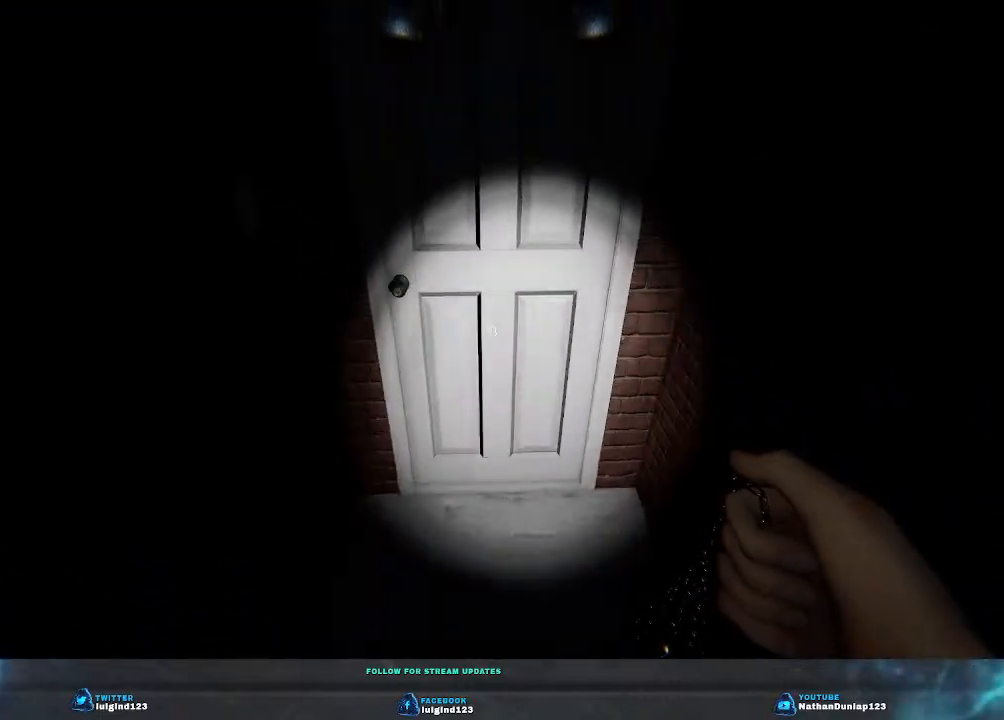
{"keys": ["w"], "events": [[100, "shift", "up"]]}
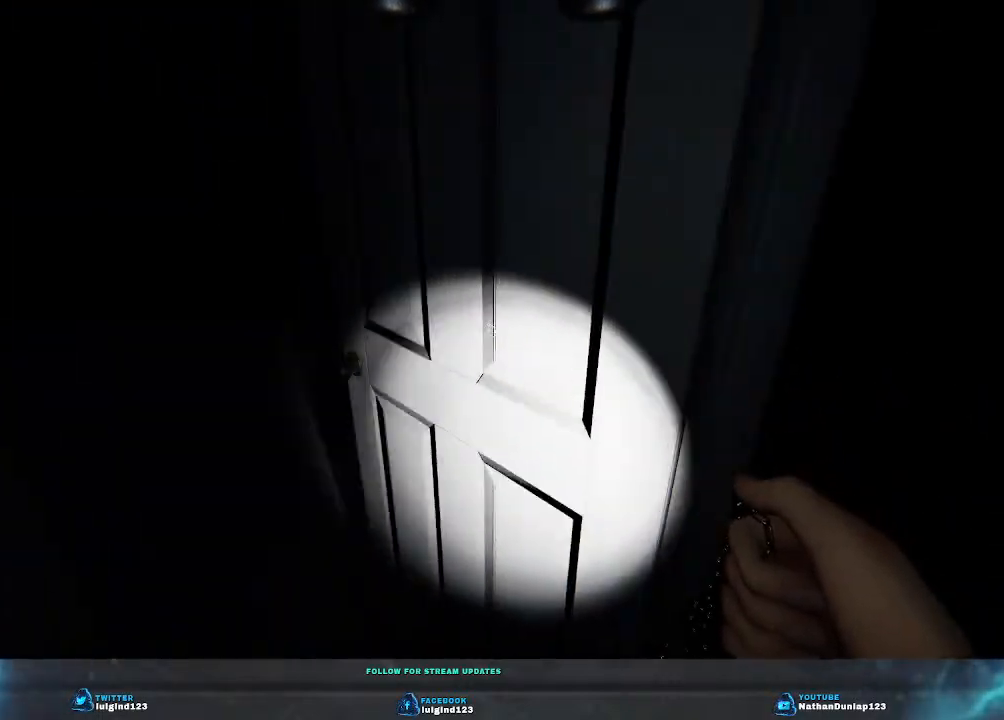
{"keys": ["w"], "events": []}
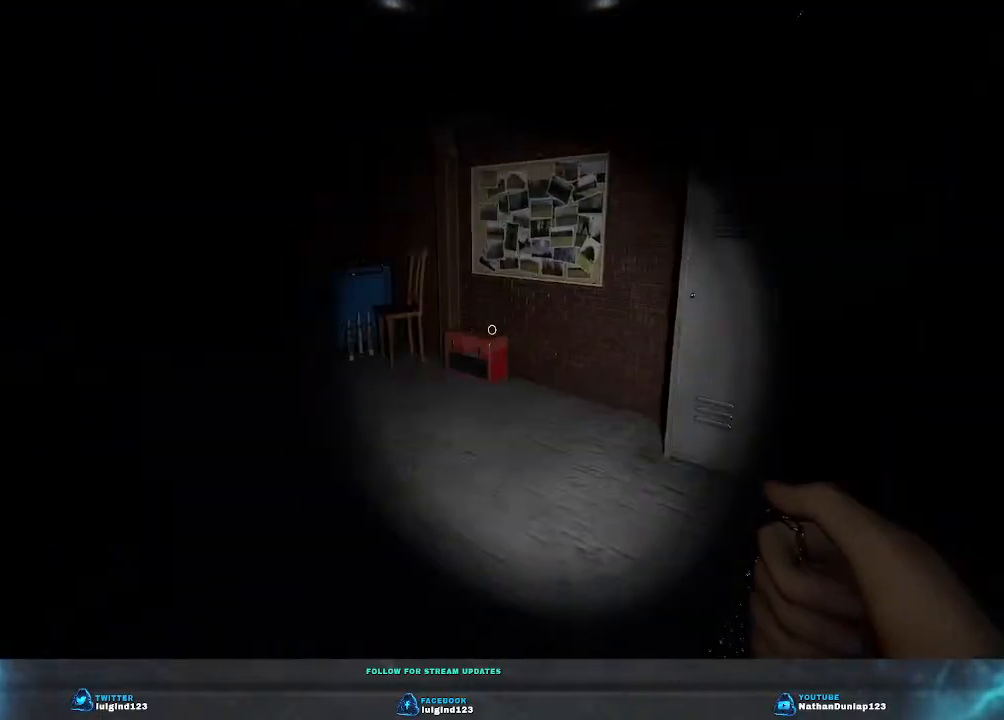
{"keys": ["d", "w"], "events": [[333, "d", "down"]]}
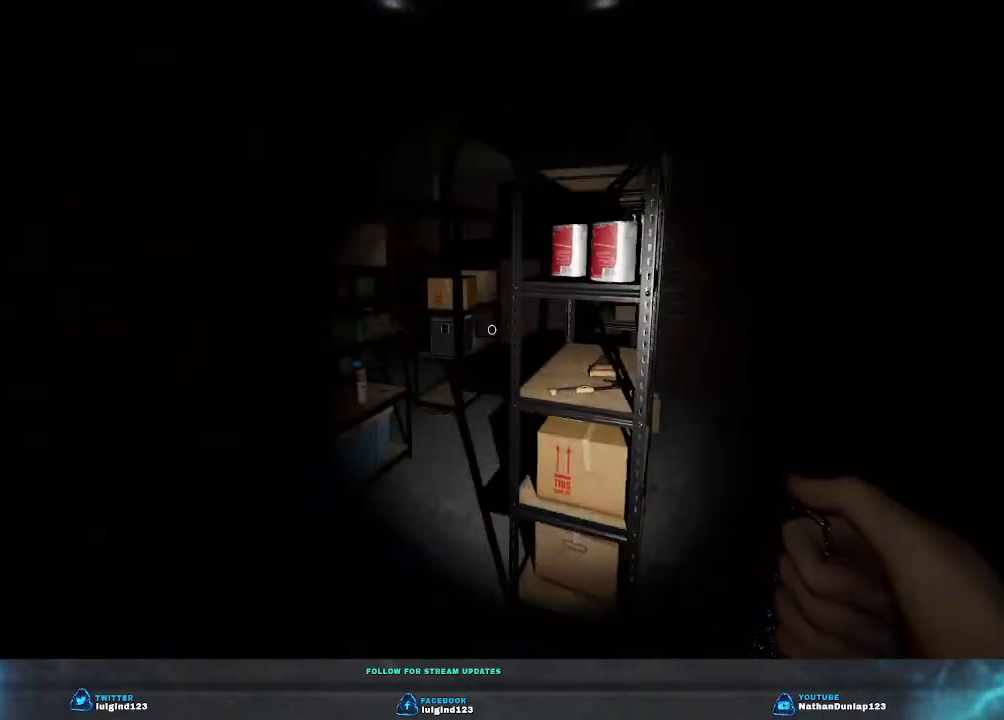
{"keys": ["d", "w"], "events": []}
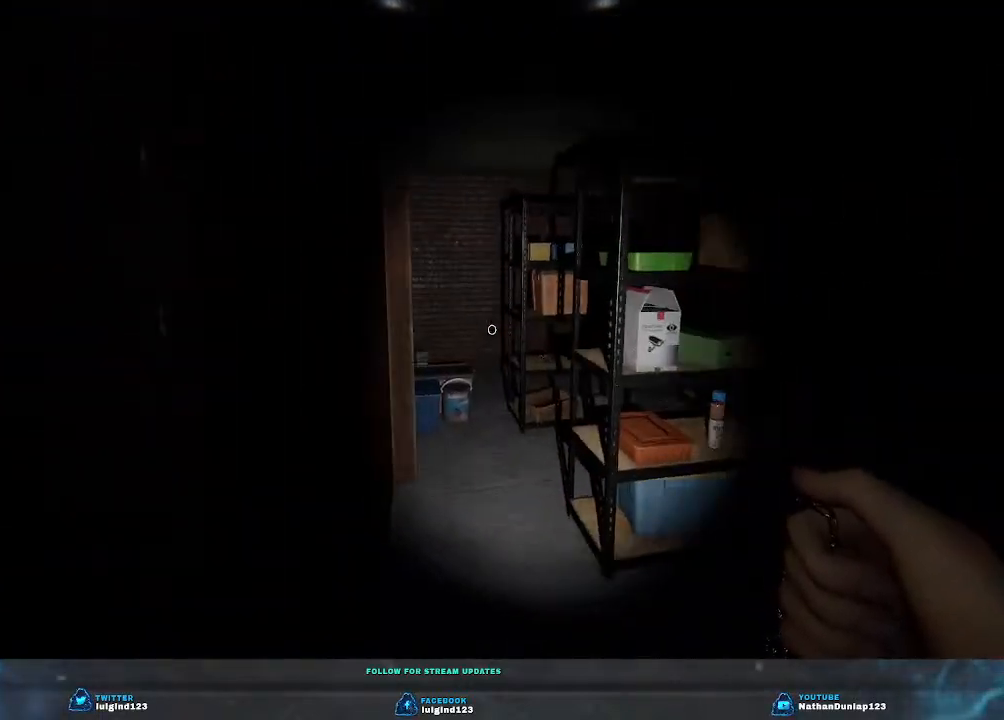
{"keys": ["a", "shift", "w"], "events": [[200, "d", "up"], [200, "w", "up"], [433, "a", "down"], [433, "shift", "down"], [466, "w", "down"]]}